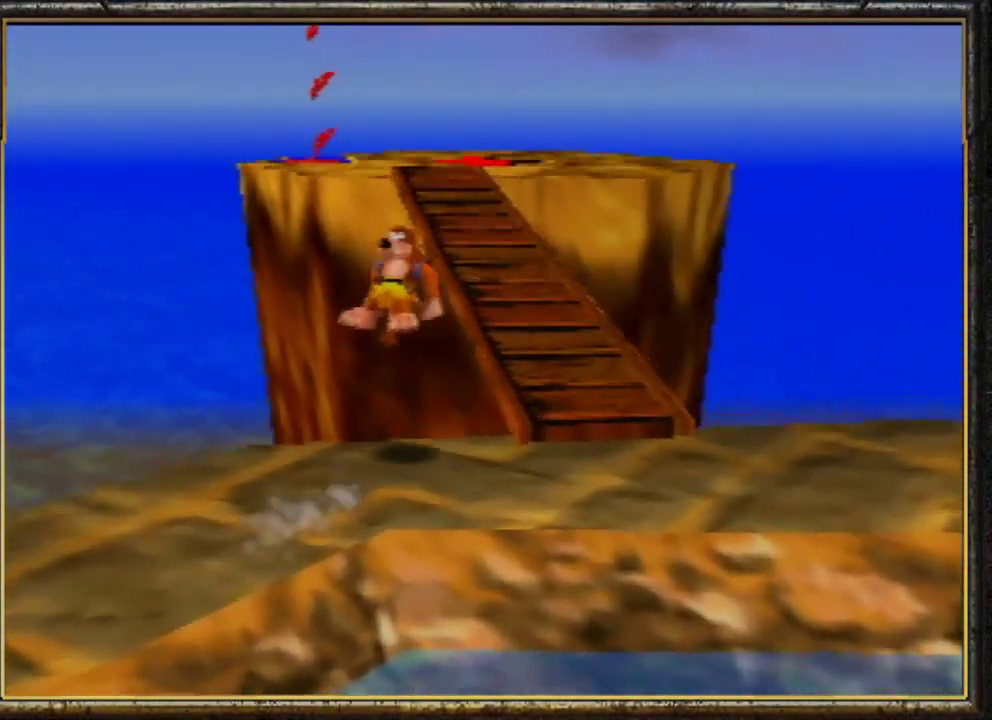
Gameplay with a controller (Nintendo layout); each line is a JSON object with the inputs held at the frame after it. "events" lists button and stick changes between this image and that frame as [ms after this image, input, new state], when the widget could be followed in between. Not read: L3 R3.
{"buttons": ["A", "Z"], "left_stick": "up", "events": []}
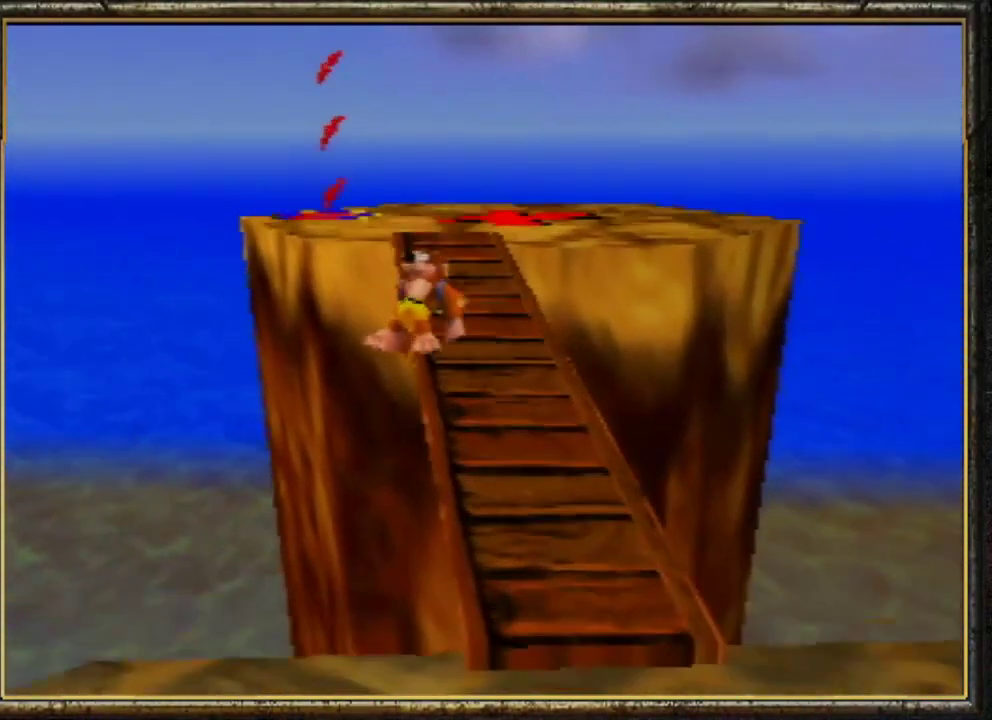
{"buttons": ["A", "Z"], "left_stick": "up", "events": [[233, "A", "up"], [433, "A", "down"]]}
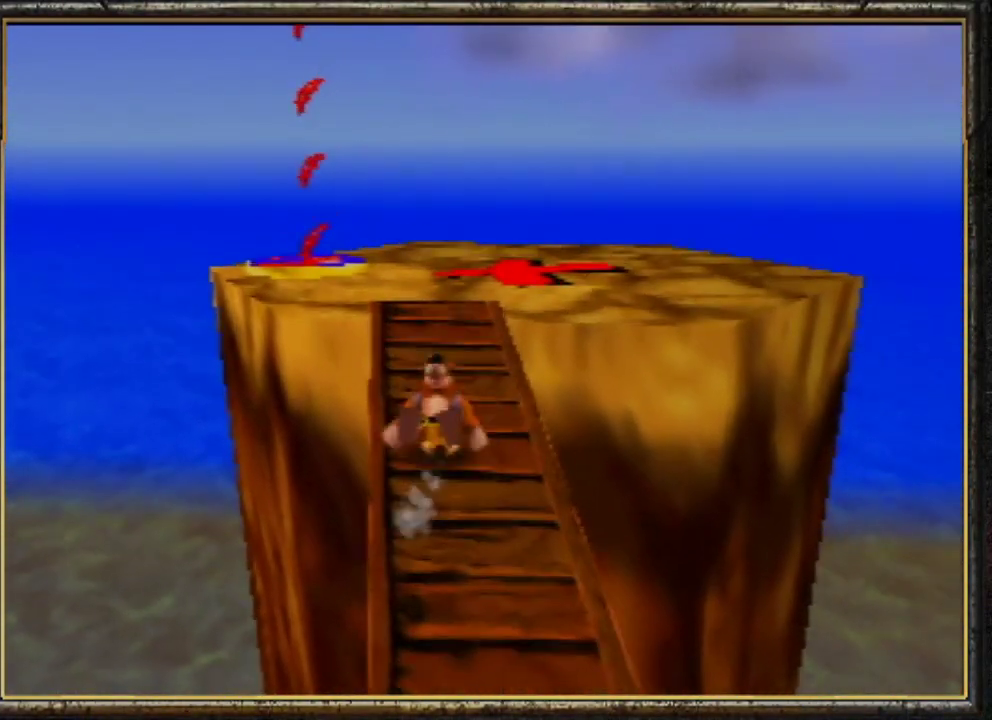
{"buttons": ["A", "Z"], "left_stick": "up", "events": []}
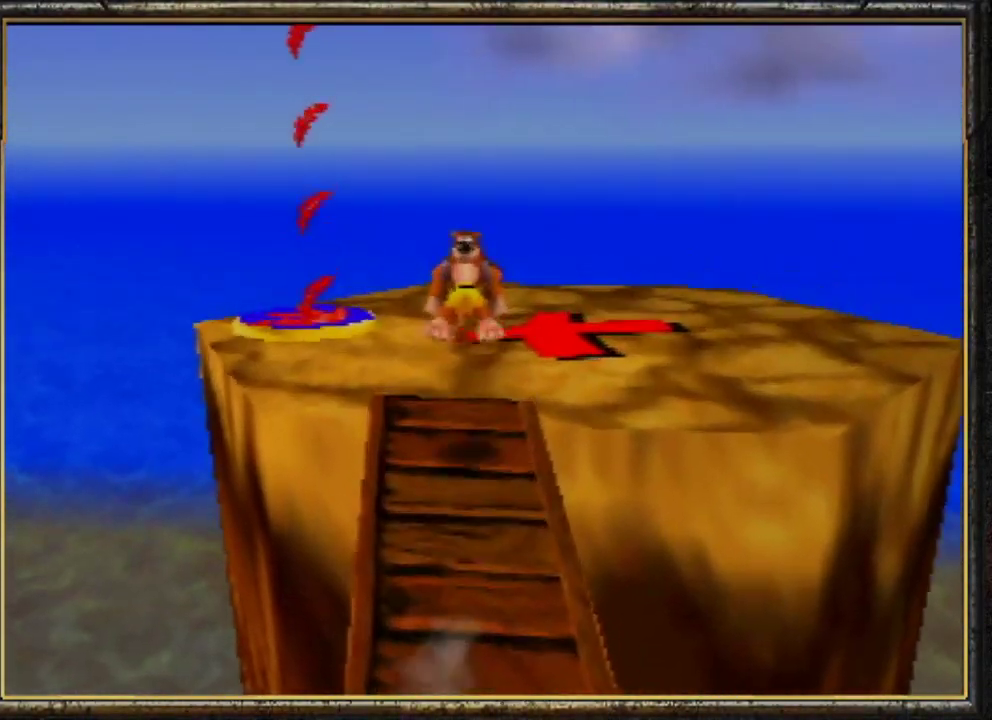
{"buttons": [], "left_stick": "up", "events": [[200, "A", "up"], [467, "Z", "up"]]}
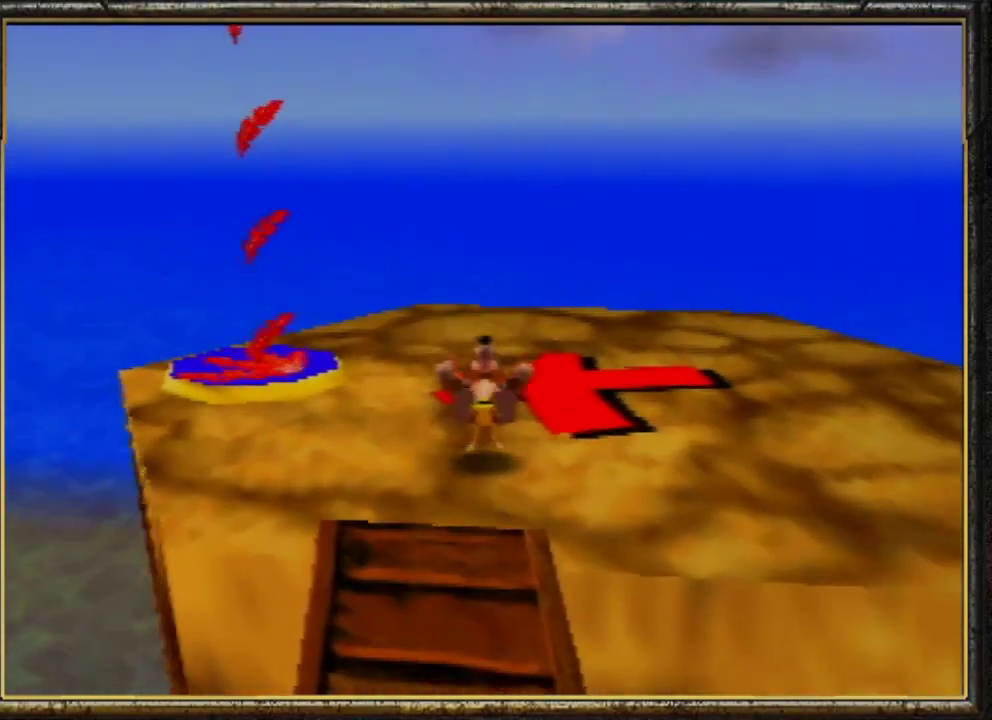
{"buttons": [], "left_stick": "up", "events": [[167, "B", "down"], [233, "B", "up"], [333, "A", "down"], [467, "A", "up"]]}
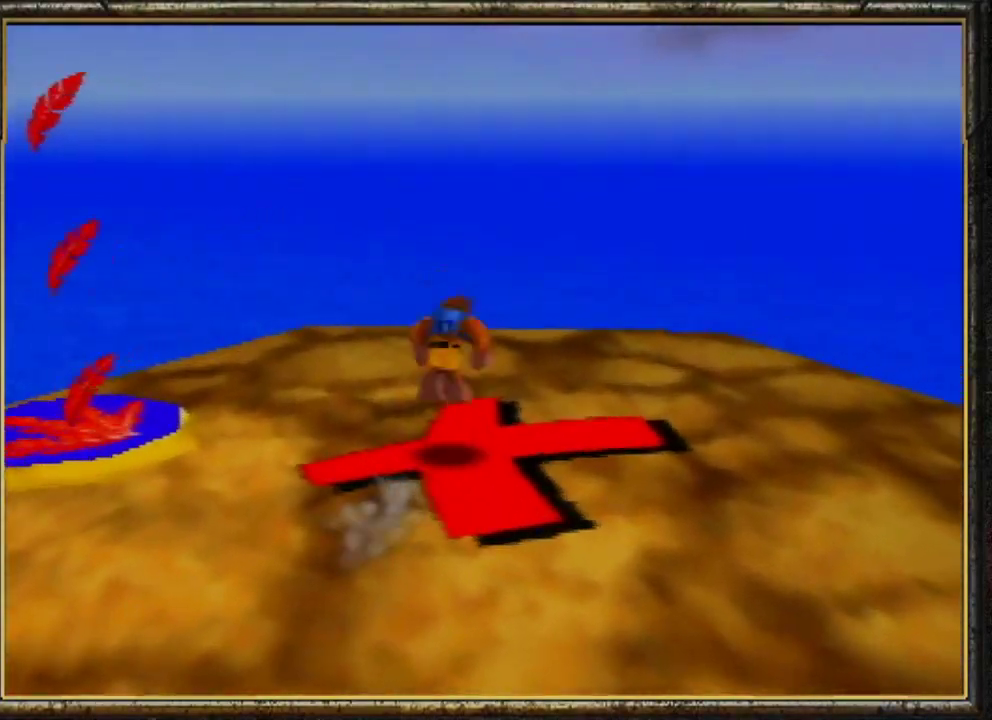
{"buttons": ["C_LEFT"], "left_stick": "center", "events": [[133, "Z", "down"], [167, "left_stick", "up-left"], [200, "C_LEFT", "down"], [267, "Z", "up"], [333, "left_stick", "center"], [367, "C_LEFT", "up"], [400, "C_LEFT", "down"]]}
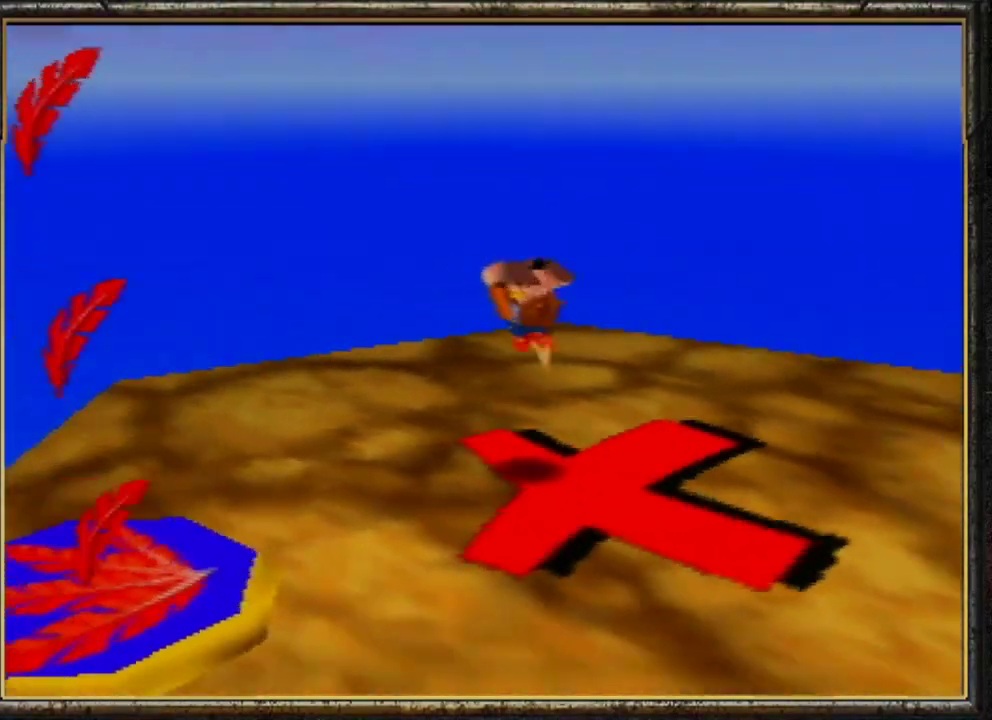
{"buttons": ["C_LEFT"], "left_stick": "down", "events": [[33, "C_LEFT", "up"], [100, "C_LEFT", "down"], [100, "left_stick", "down"], [200, "C_LEFT", "up"], [500, "C_LEFT", "down"]]}
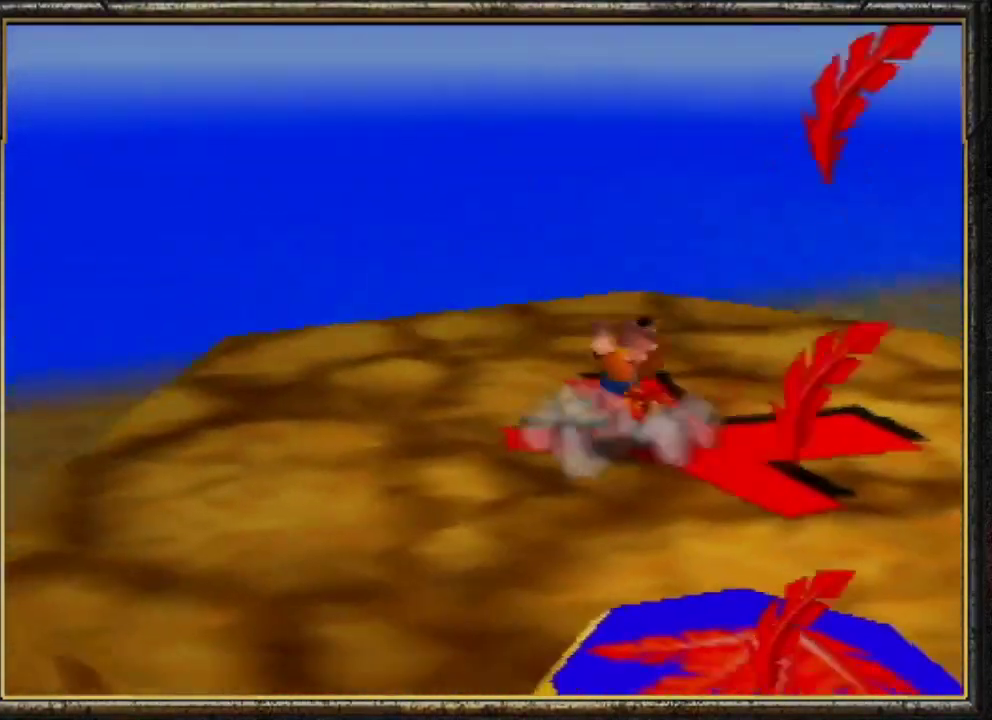
{"buttons": [], "left_stick": "down-right", "events": [[133, "C_LEFT", "up"], [300, "left_stick", "down-right"]]}
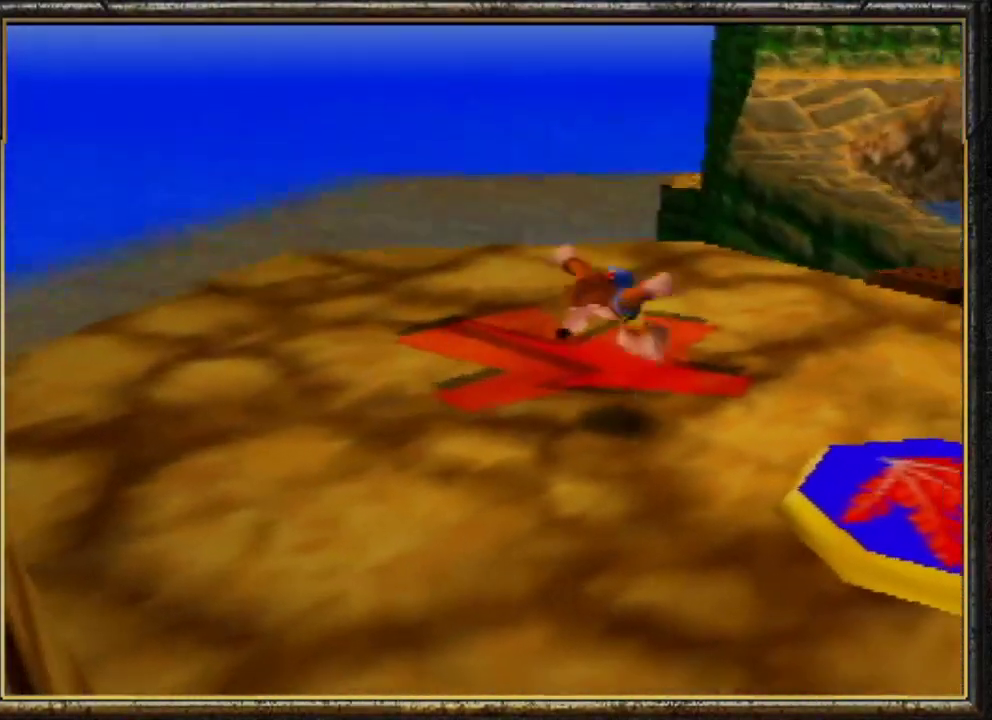
{"buttons": [], "left_stick": "down-right", "events": []}
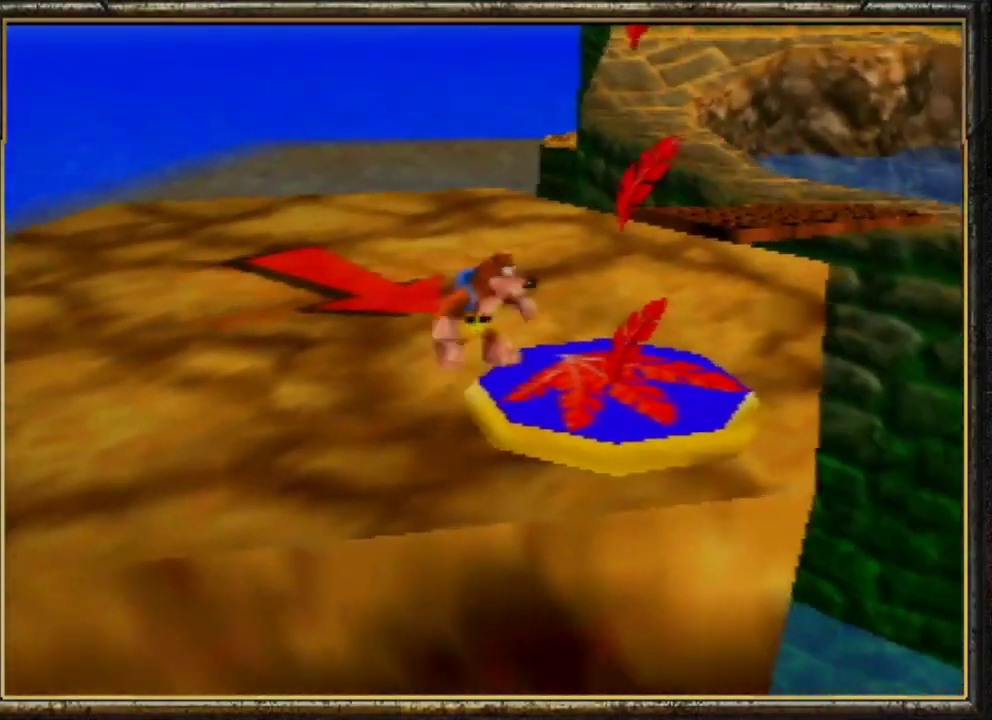
{"buttons": [], "left_stick": "up-left", "events": [[100, "left_stick", "up-right"], [167, "left_stick", "up"], [300, "A", "down"], [333, "left_stick", "up-left"], [500, "A", "up"]]}
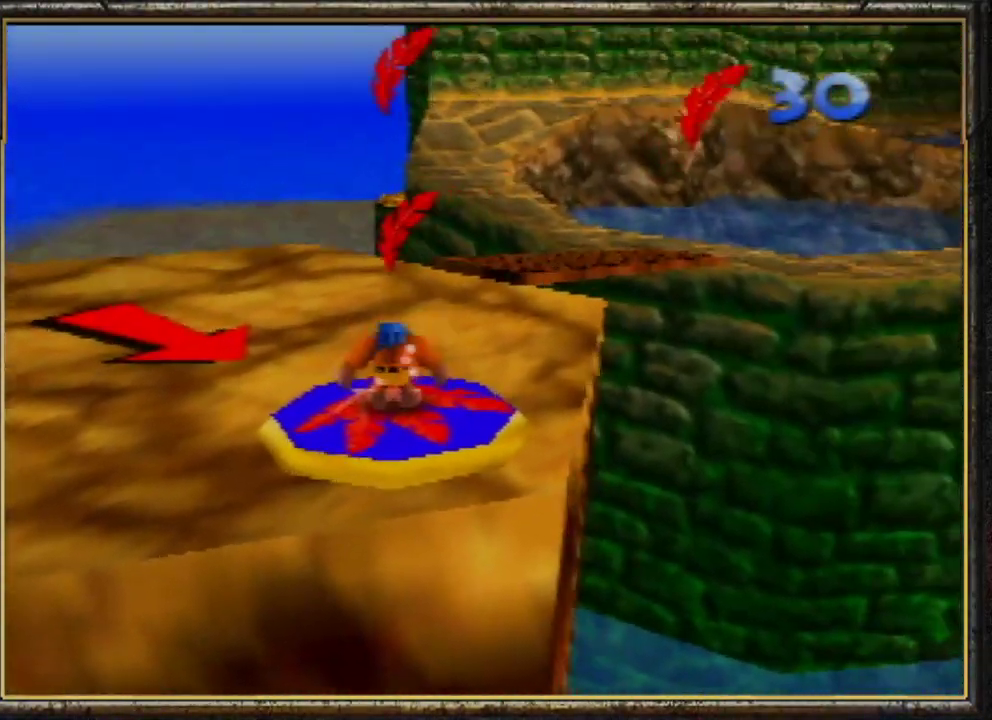
{"buttons": ["R1"], "left_stick": "center", "events": [[200, "R1", "down"], [200, "left_stick", "center"]]}
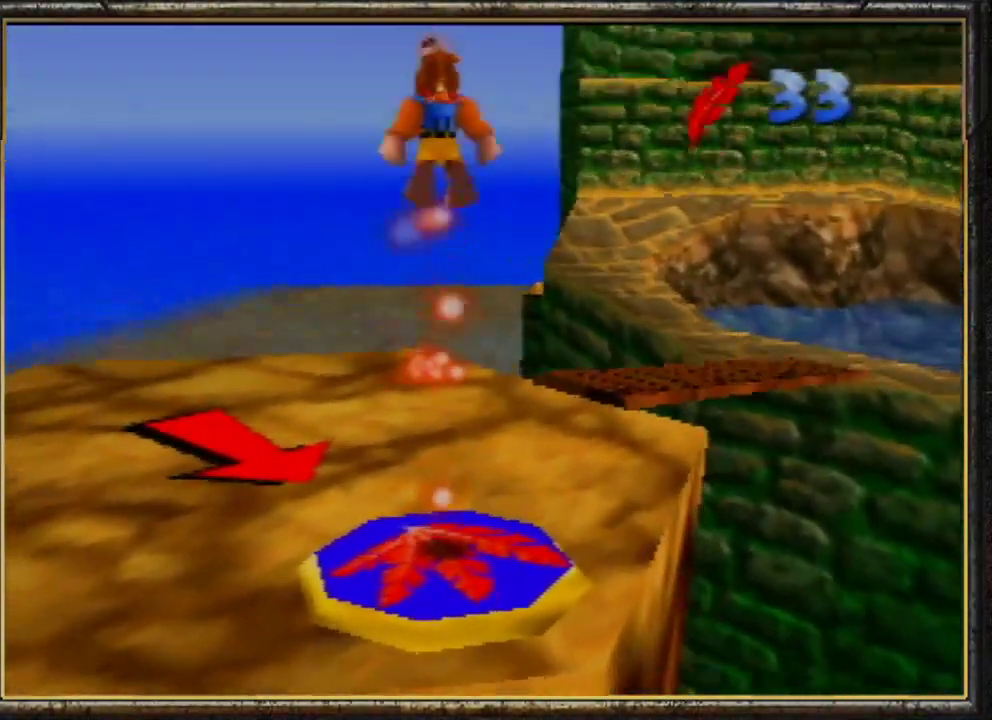
{"buttons": ["R1"], "left_stick": "center", "events": []}
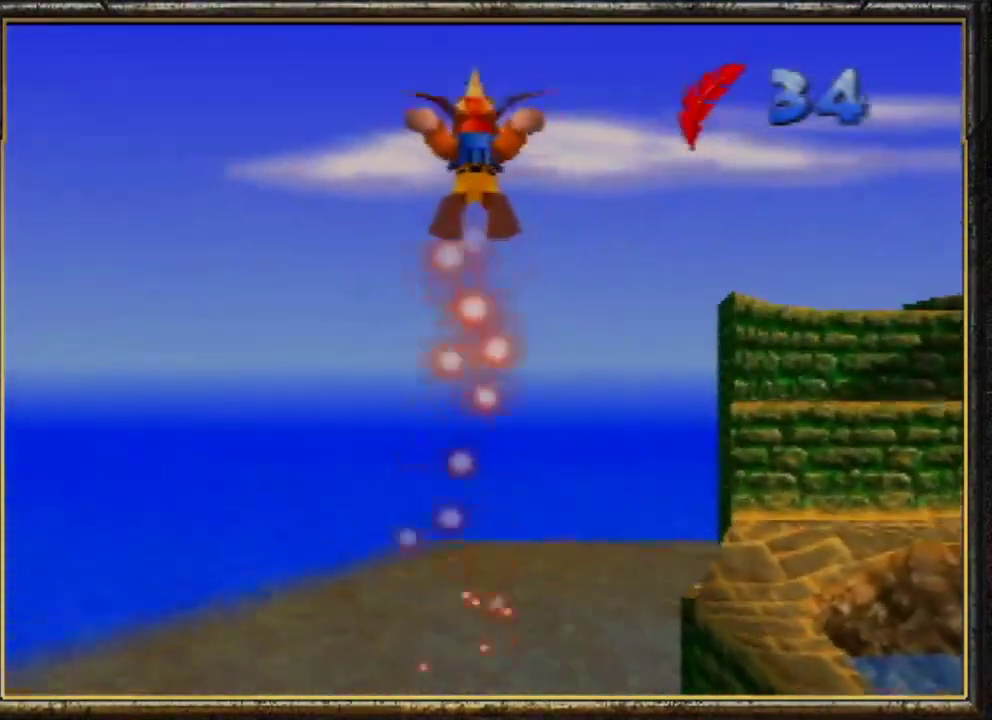
{"buttons": ["R1"], "left_stick": "up", "events": [[33, "left_stick", "up"]]}
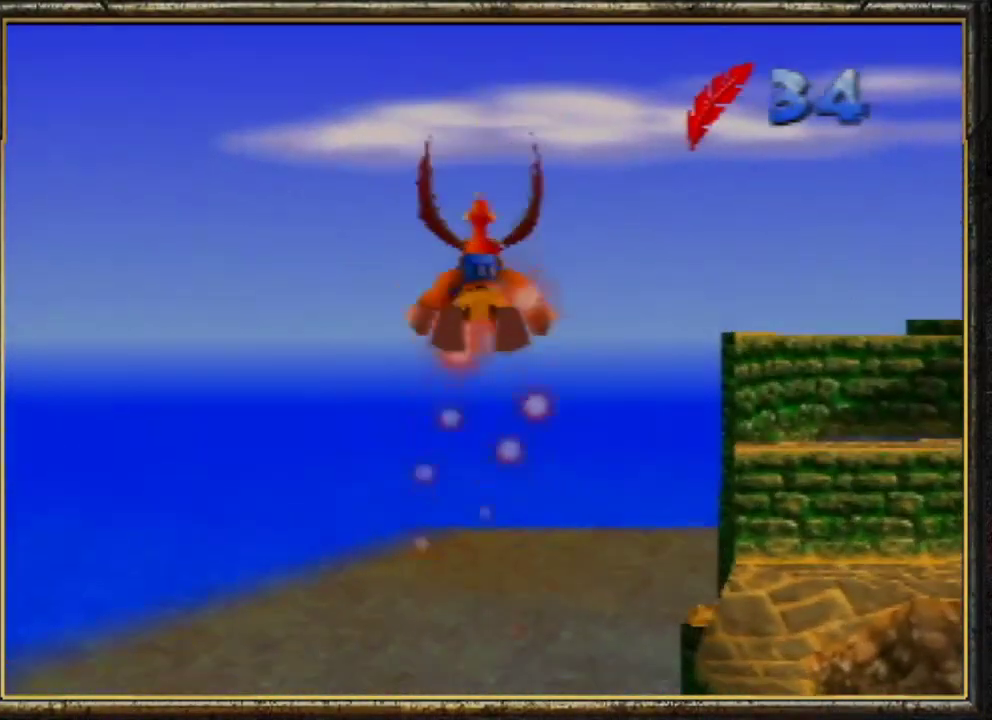
{"buttons": ["R1"], "left_stick": "up", "events": []}
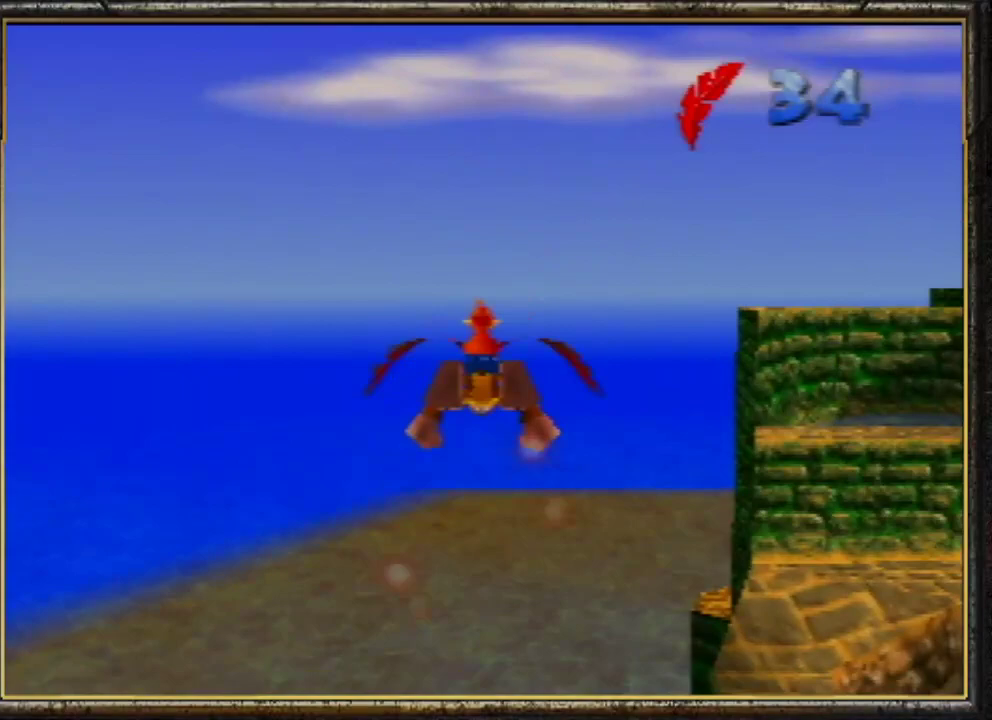
{"buttons": ["R1"], "left_stick": "down", "events": [[167, "left_stick", "up-left"], [267, "left_stick", "center"], [400, "left_stick", "down"]]}
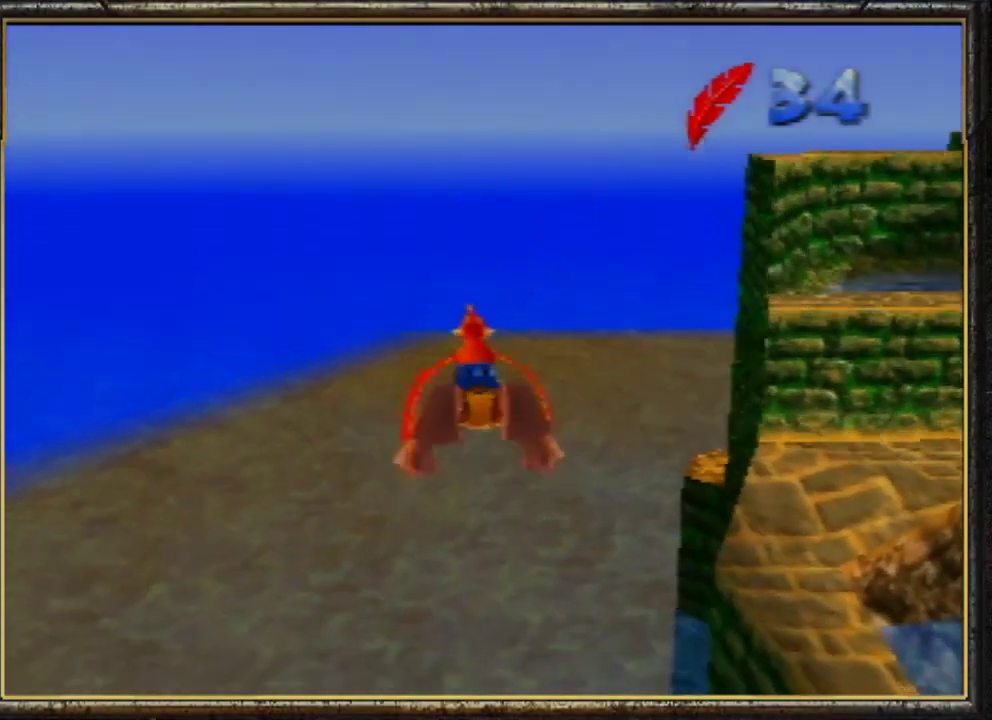
{"buttons": ["R1"], "left_stick": "center", "events": [[33, "left_stick", "center"], [233, "left_stick", "up-right"], [367, "left_stick", "center"]]}
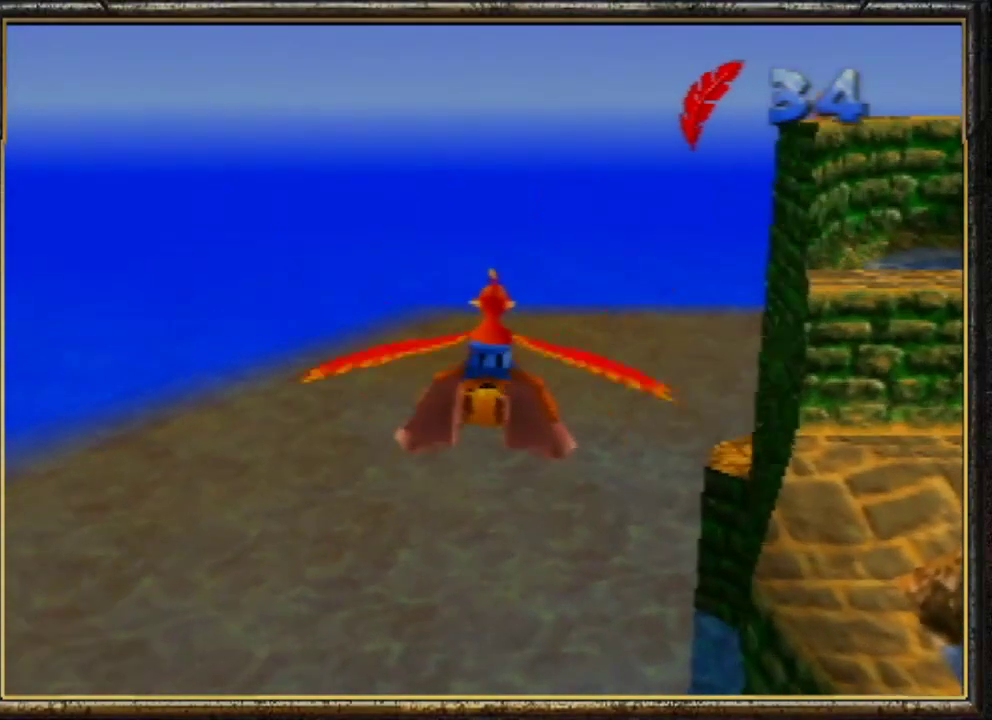
{"buttons": ["B", "R1"], "left_stick": "center", "events": [[333, "B", "down"]]}
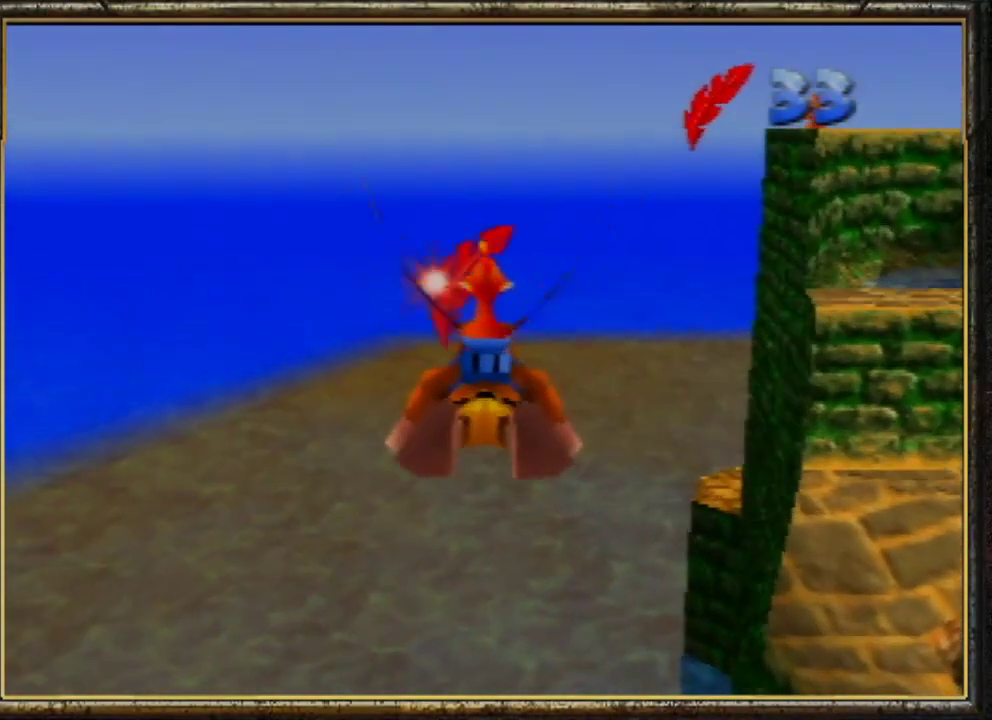
{"buttons": ["R1"], "left_stick": "center", "events": [[33, "B", "up"]]}
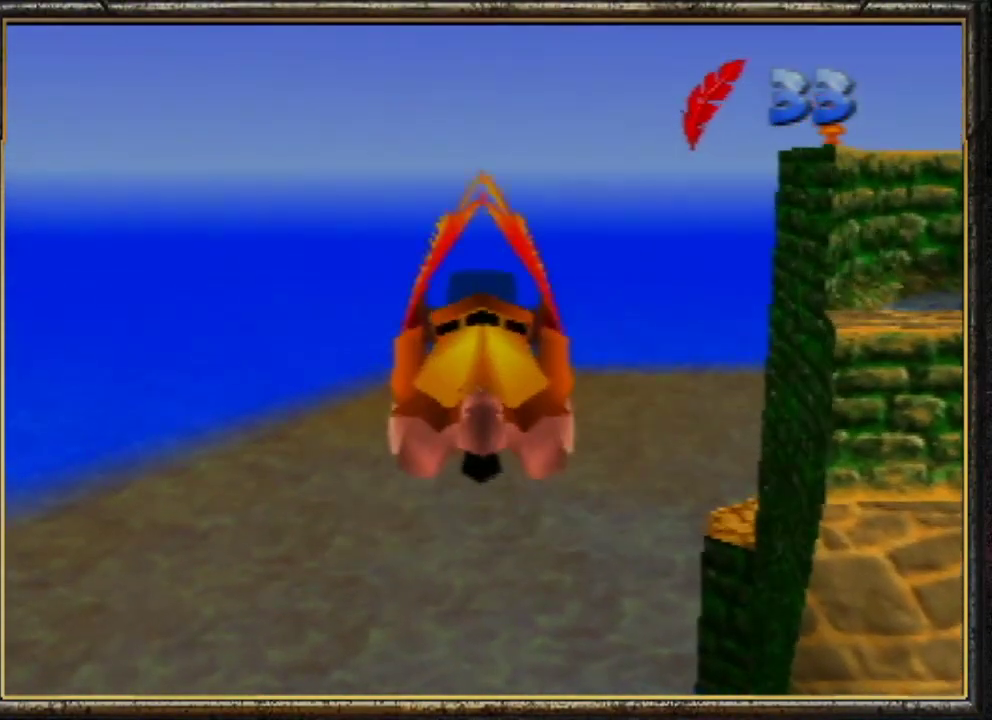
{"buttons": ["R1"], "left_stick": "center", "events": []}
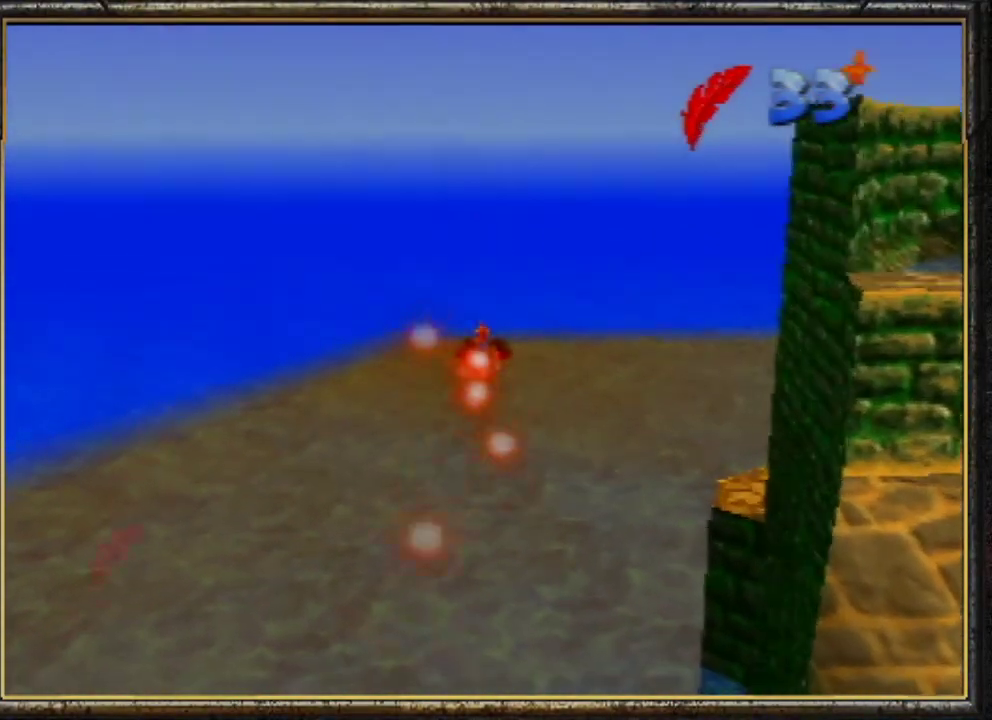
{"buttons": ["R1"], "left_stick": "center", "events": []}
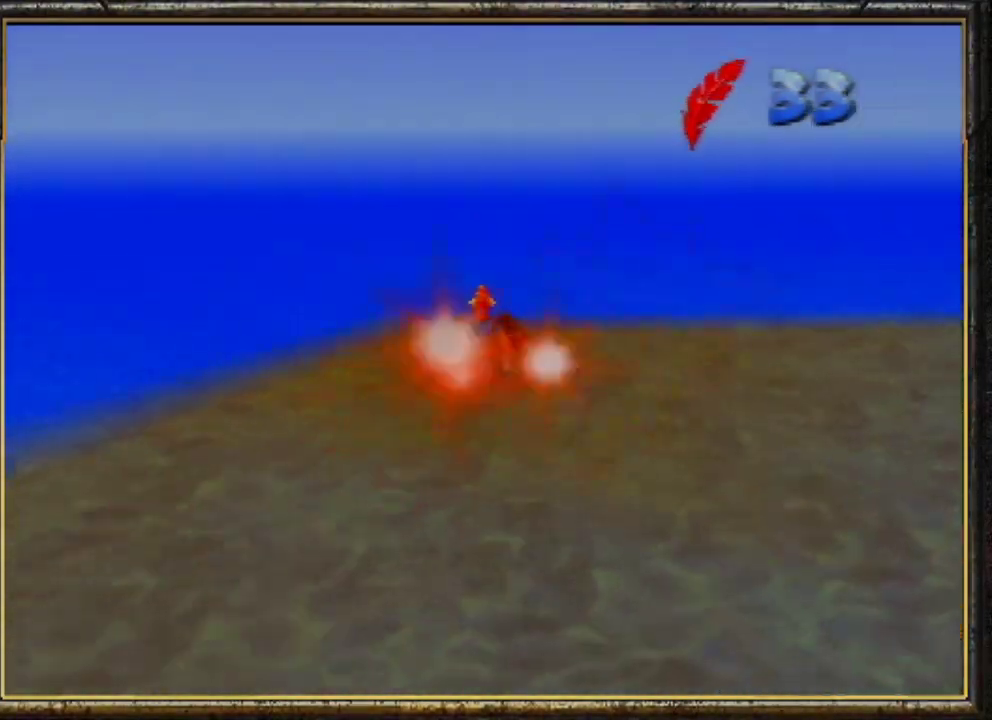
{"buttons": ["R1"], "left_stick": "right", "events": [[33, "left_stick", "right"]]}
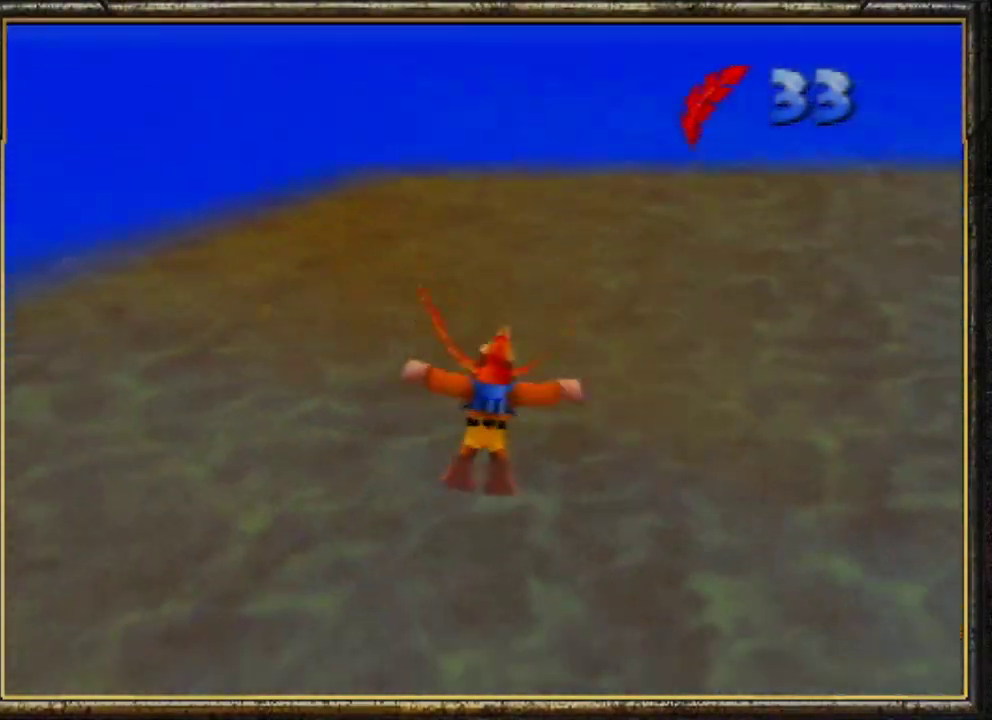
{"buttons": ["R1"], "left_stick": "up-right", "events": [[300, "left_stick", "up-right"]]}
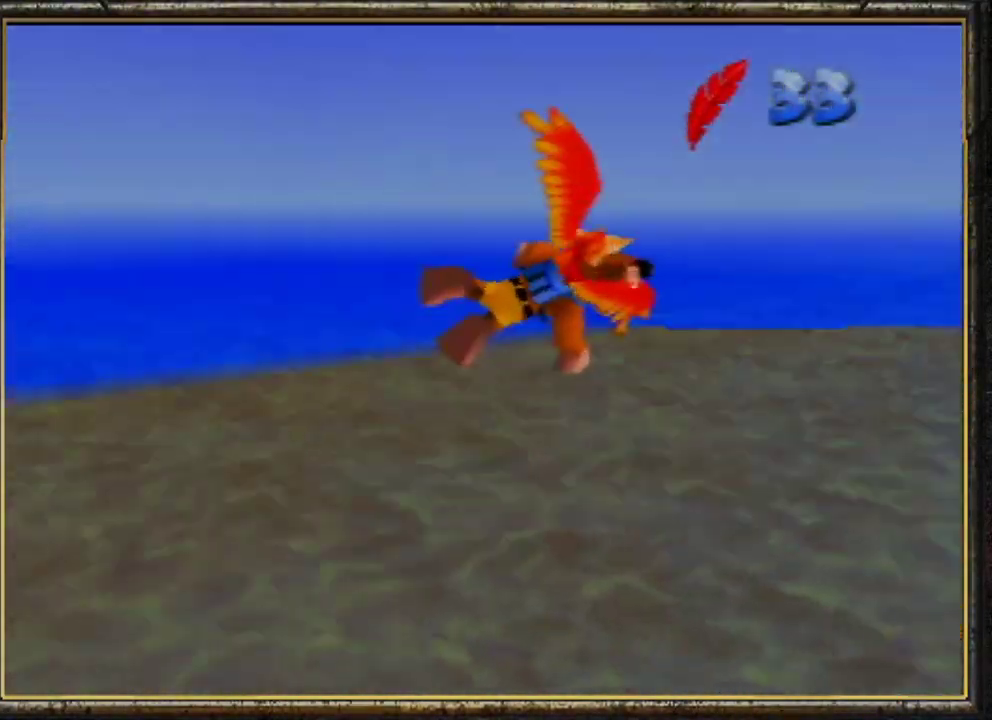
{"buttons": ["R1"], "left_stick": "up", "events": [[200, "left_stick", "up"]]}
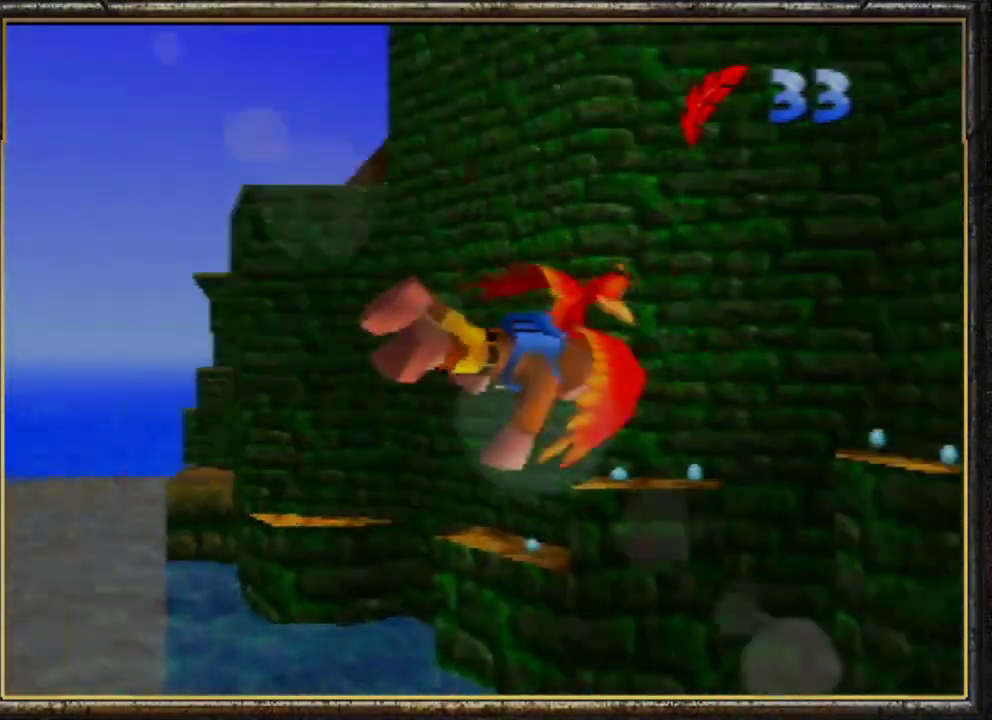
{"buttons": ["R1"], "left_stick": "right", "events": [[233, "left_stick", "up-right"], [367, "left_stick", "right"]]}
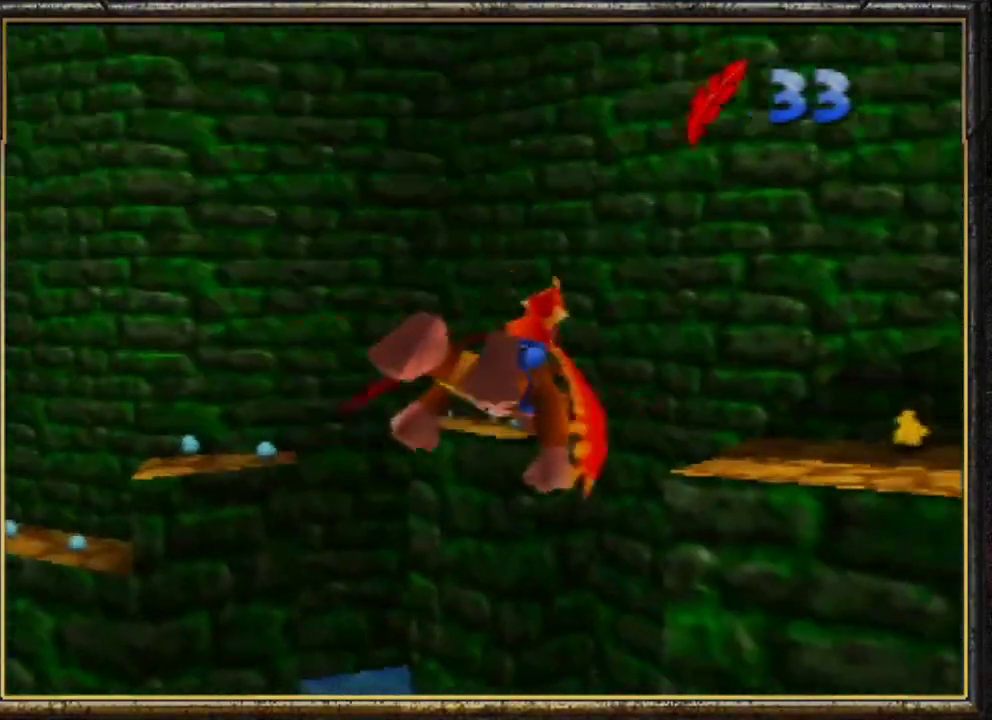
{"buttons": ["R1"], "left_stick": "up-right", "events": [[33, "left_stick", "center"], [400, "left_stick", "up-right"]]}
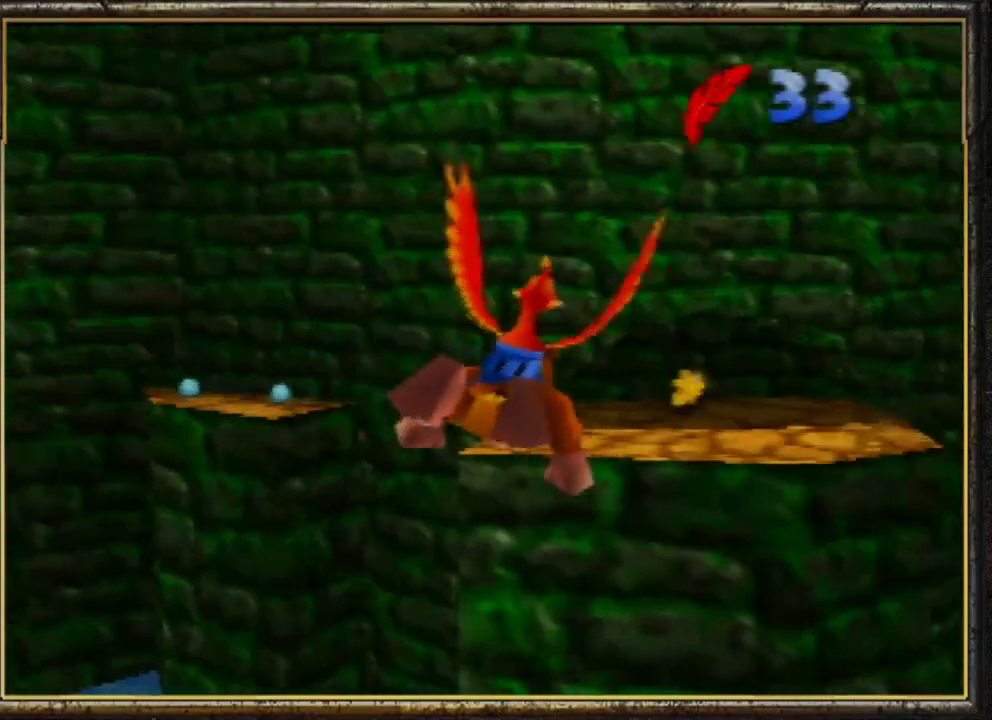
{"buttons": ["R1"], "left_stick": "right", "events": [[467, "left_stick", "right"]]}
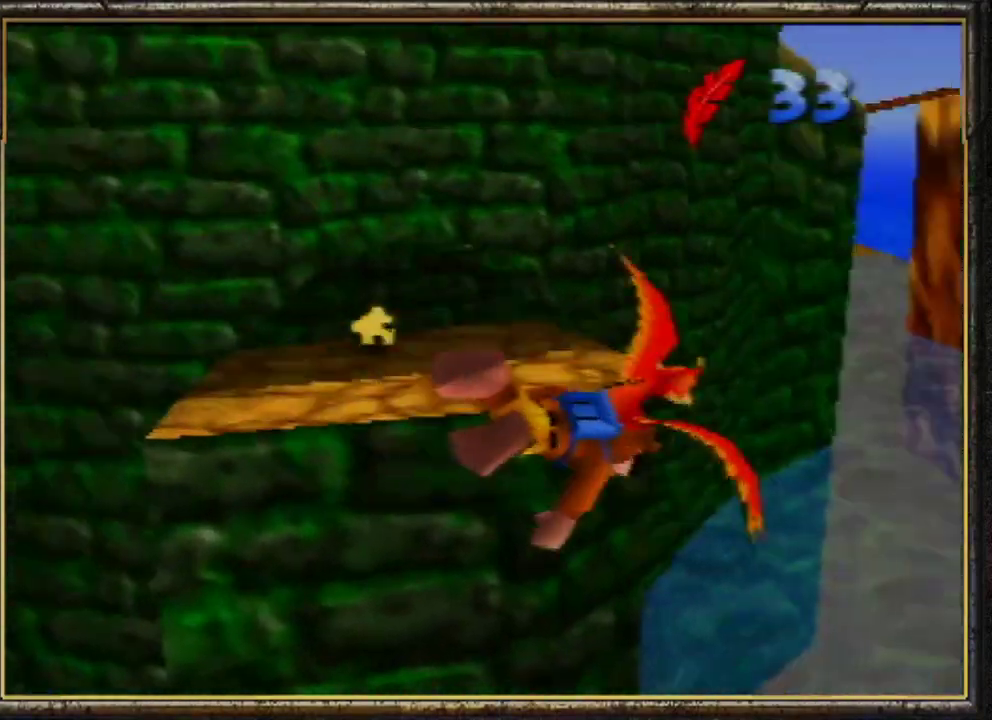
{"buttons": ["R1"], "left_stick": "up", "events": [[167, "left_stick", "up-right"], [267, "A", "down"], [267, "left_stick", "up"], [333, "A", "up"]]}
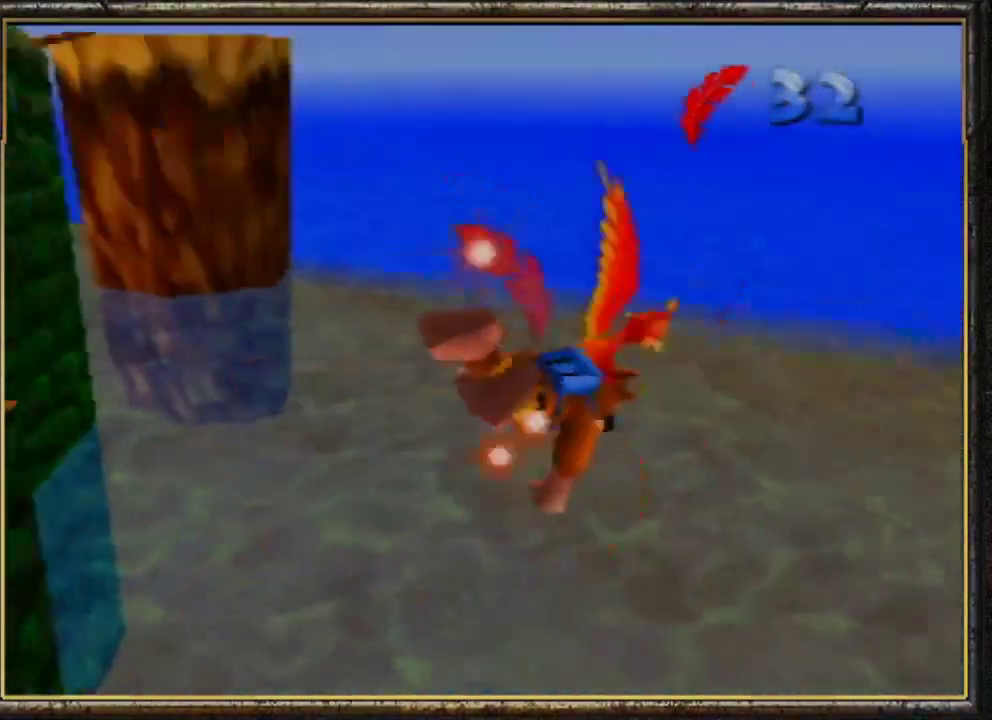
{"buttons": ["R1"], "left_stick": "up", "events": []}
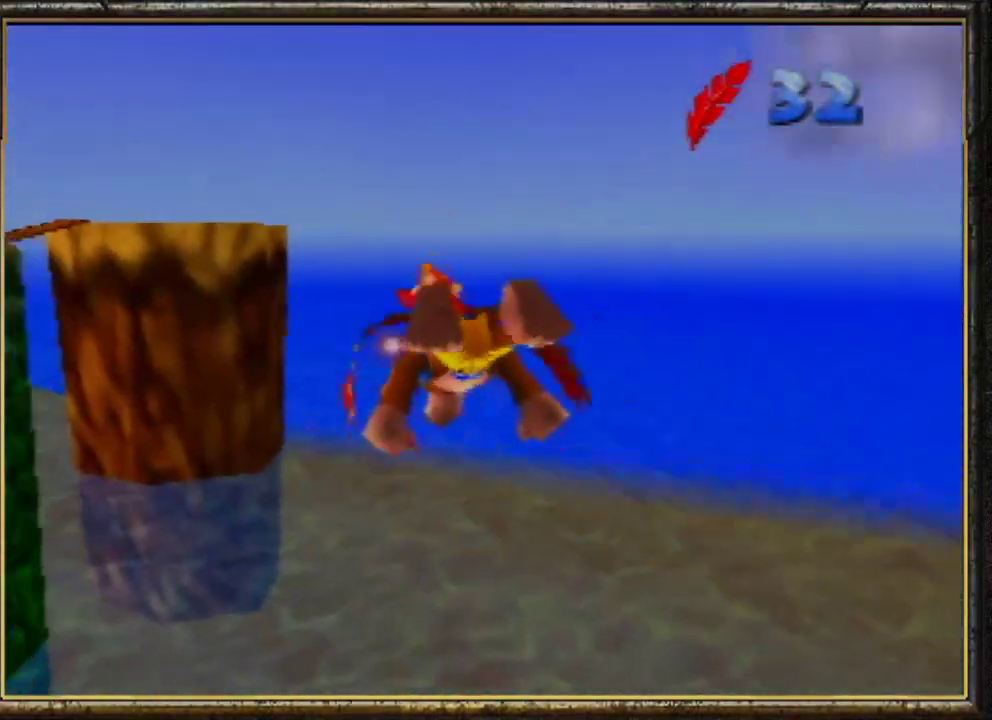
{"buttons": ["R1"], "left_stick": "up-left", "events": [[267, "left_stick", "up-left"]]}
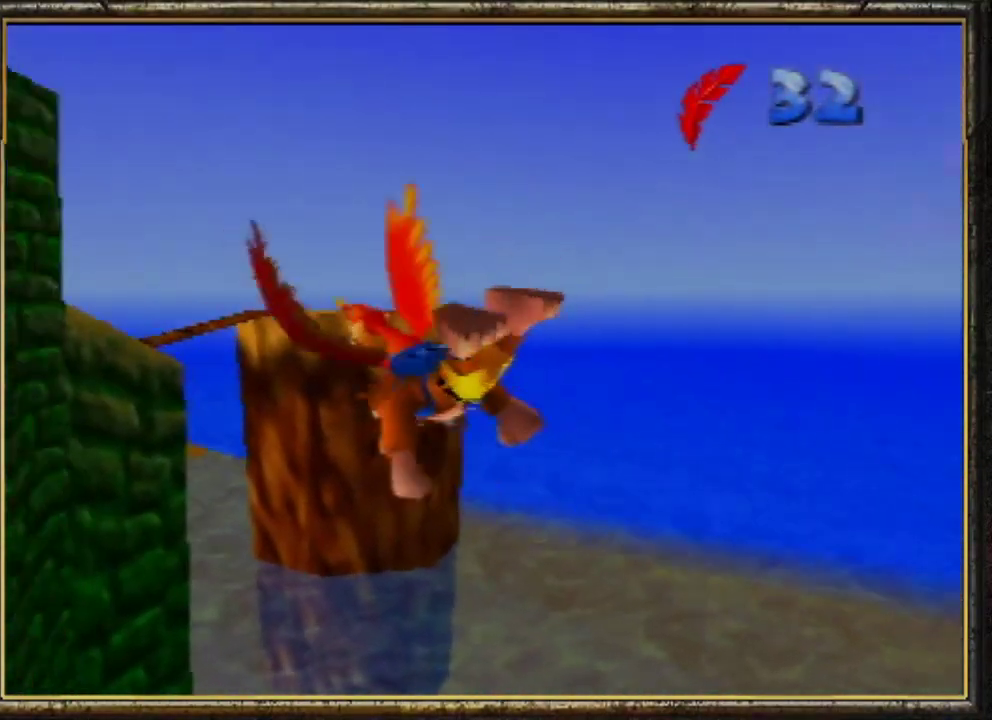
{"buttons": ["R1"], "left_stick": "up-left", "events": []}